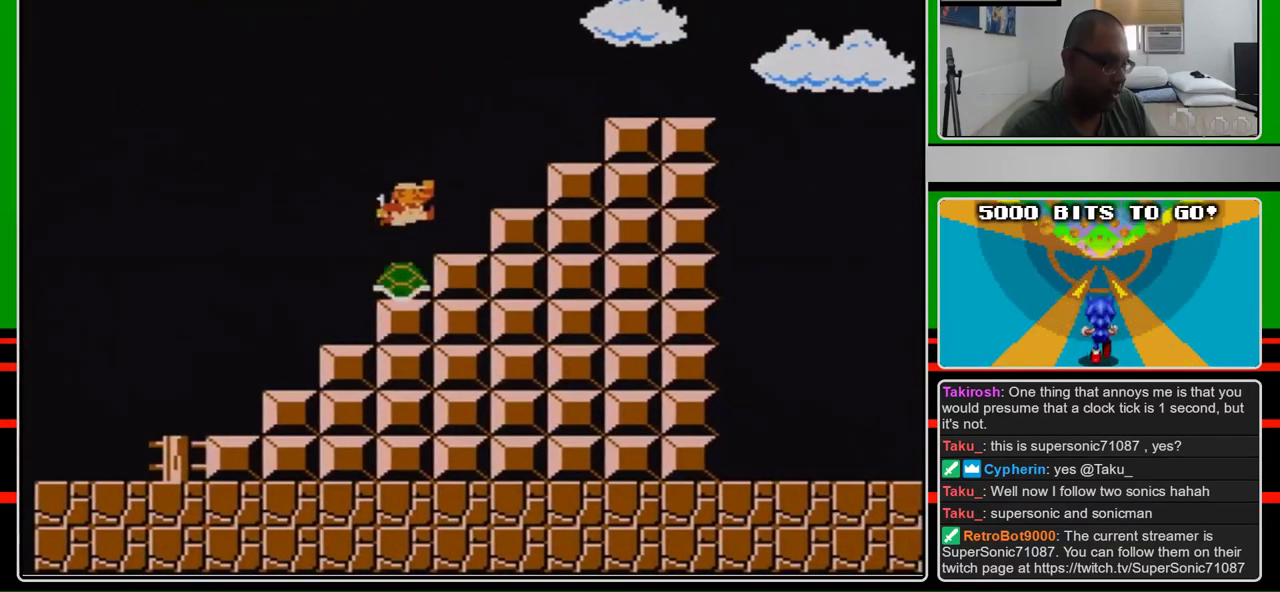
Gameplay with a controller (Nintendo layout); each line is a JSON object with the inputs held at the frame after it. "events" lists button and stick changes between this image and that frame as [ms after this image, input, new state], when the widget could be followed in between. Not read: L3 R3.
{"buttons": ["B"], "events": [[33, "A", "up"], [33, "DPAD_LEFT", "down"], [167, "DPAD_LEFT", "up"]]}
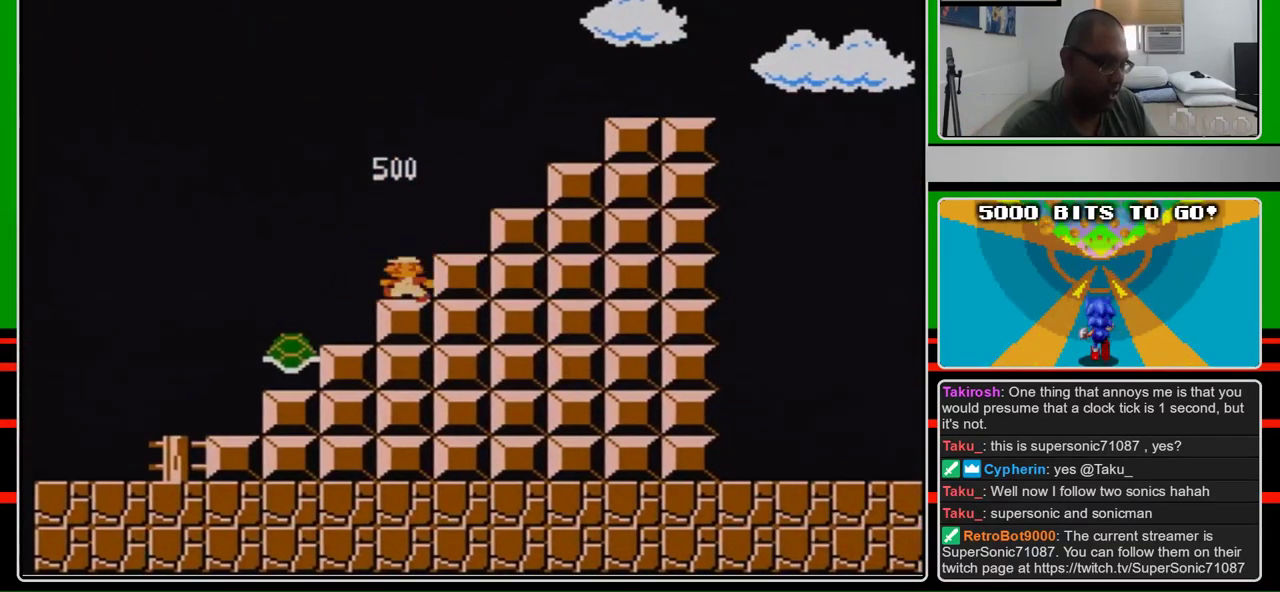
{"buttons": ["B", "DPAD_RIGHT"], "events": [[200, "DPAD_LEFT", "down"], [400, "DPAD_LEFT", "up"], [467, "DPAD_RIGHT", "down"]]}
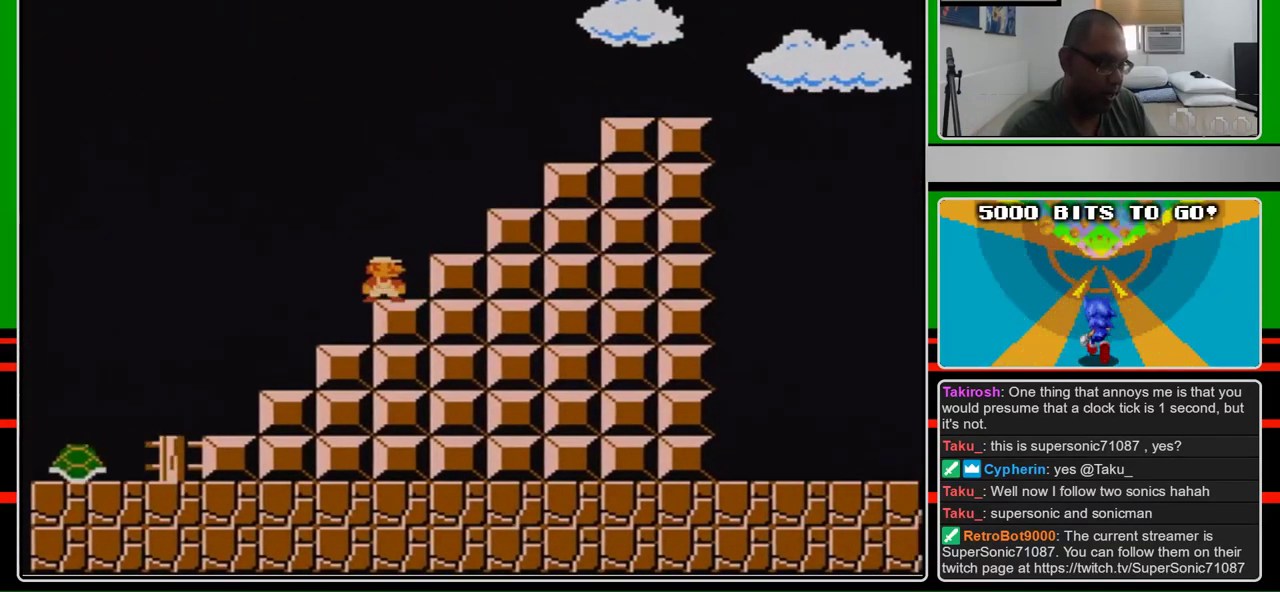
{"buttons": ["B"], "events": [[67, "DPAD_RIGHT", "up"]]}
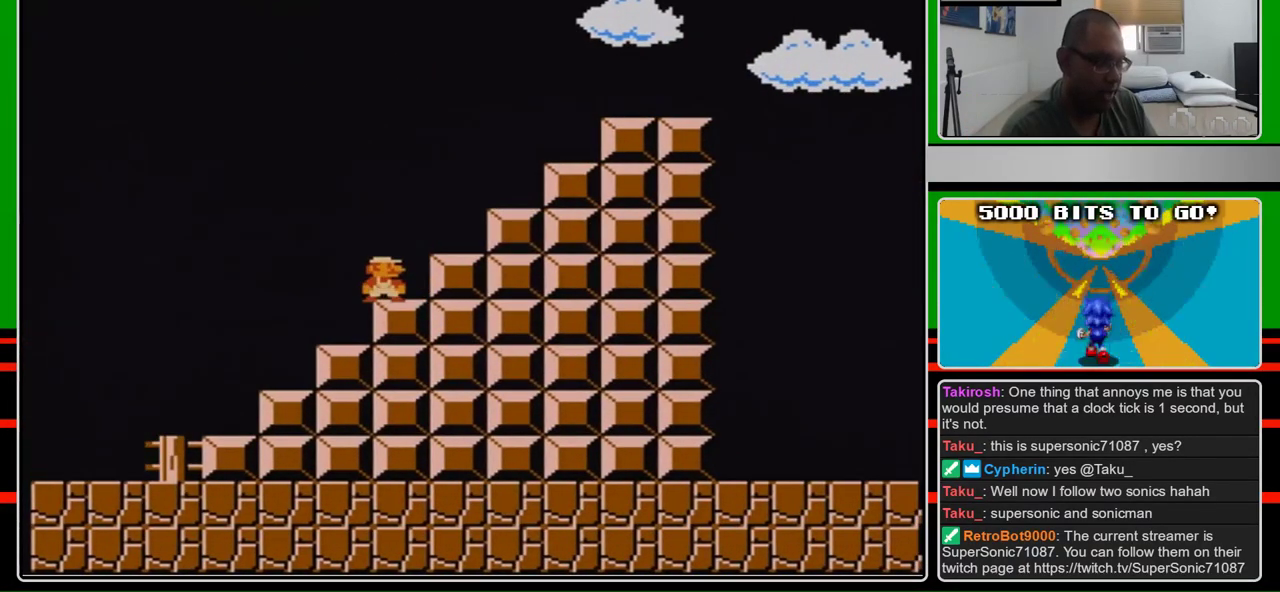
{"buttons": ["B", "DPAD_RIGHT"], "events": [[300, "A", "down"], [433, "A", "up"], [467, "DPAD_RIGHT", "down"]]}
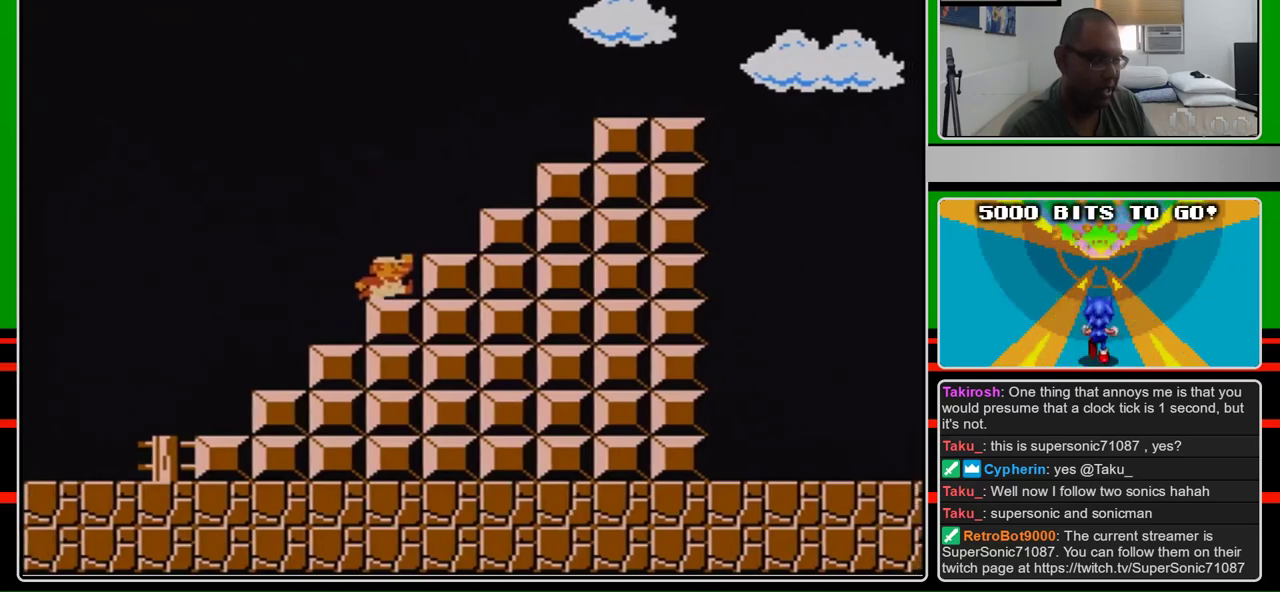
{"buttons": ["B"], "events": [[67, "DPAD_RIGHT", "up"], [233, "DPAD_LEFT", "down"], [267, "A", "down"], [300, "DPAD_LEFT", "up"], [333, "A", "up"]]}
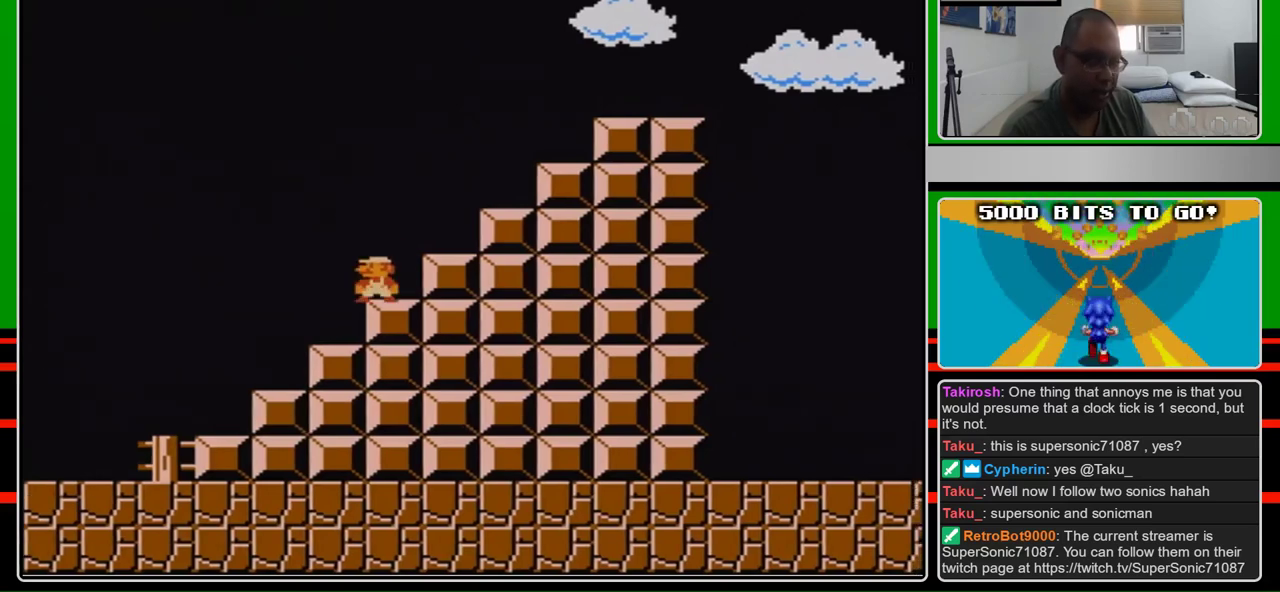
{"buttons": ["B"], "events": []}
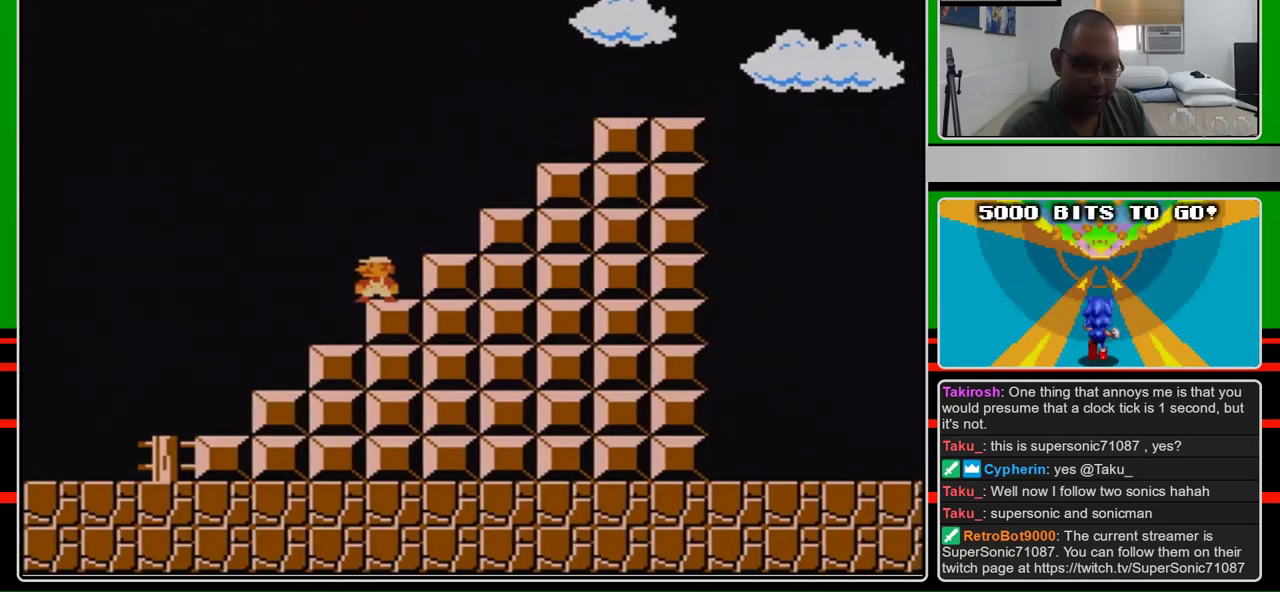
{"buttons": ["B", "DPAD_RIGHT"], "events": [[500, "DPAD_RIGHT", "down"]]}
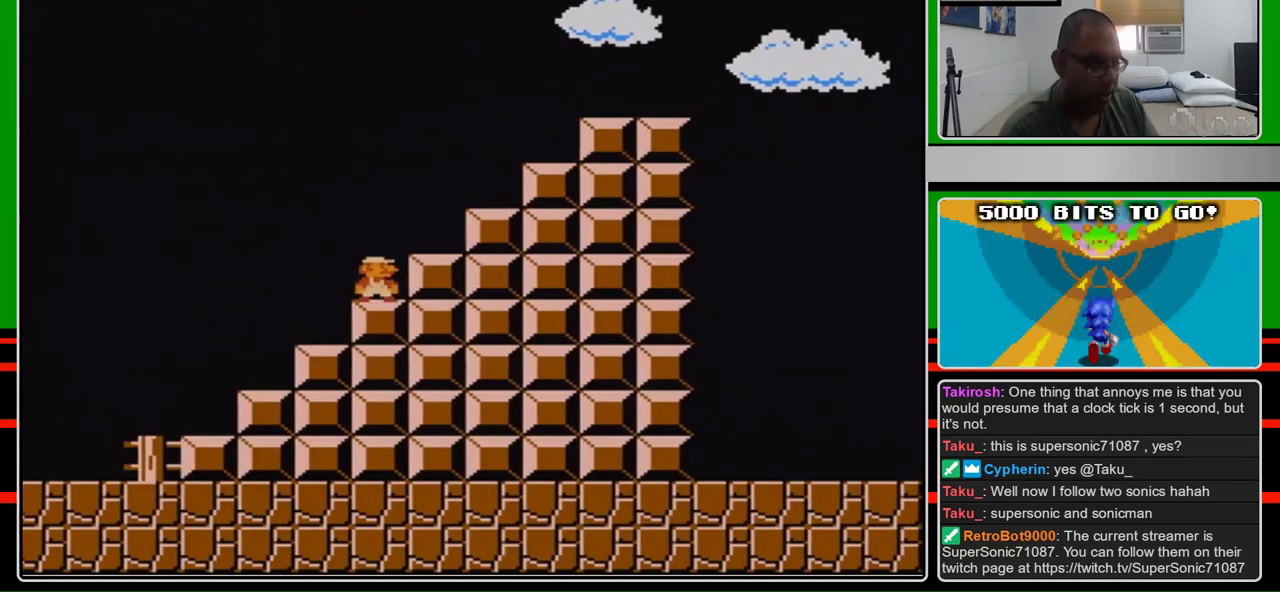
{"buttons": ["B"], "events": [[167, "DPAD_RIGHT", "up"], [300, "DPAD_LEFT", "down"], [400, "DPAD_LEFT", "up"]]}
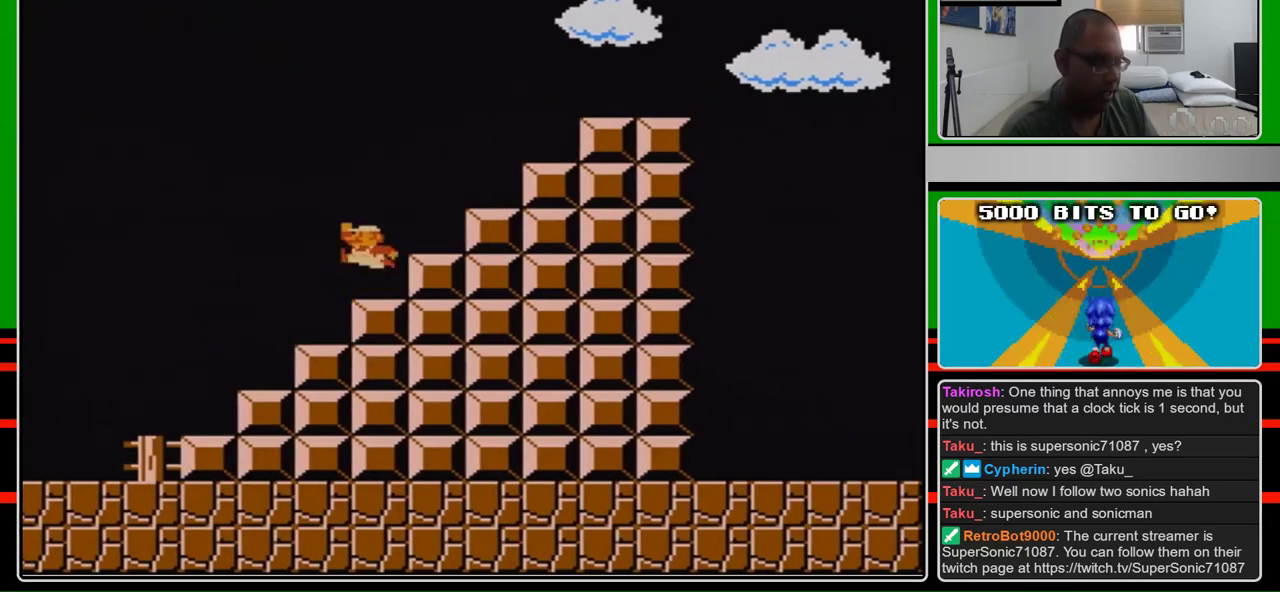
{"buttons": ["A", "B", "DPAD_RIGHT"], "events": [[200, "A", "down"], [233, "DPAD_RIGHT", "down"]]}
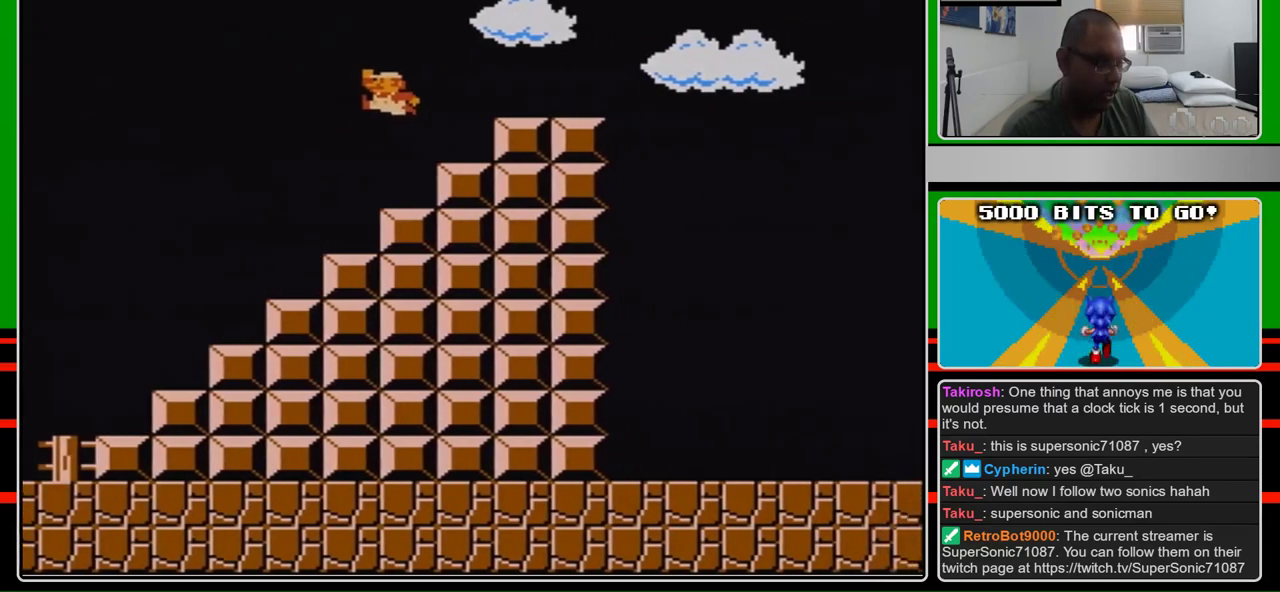
{"buttons": ["B", "DPAD_LEFT"], "events": [[200, "DPAD_RIGHT", "up"], [300, "A", "up"], [300, "DPAD_LEFT", "down"]]}
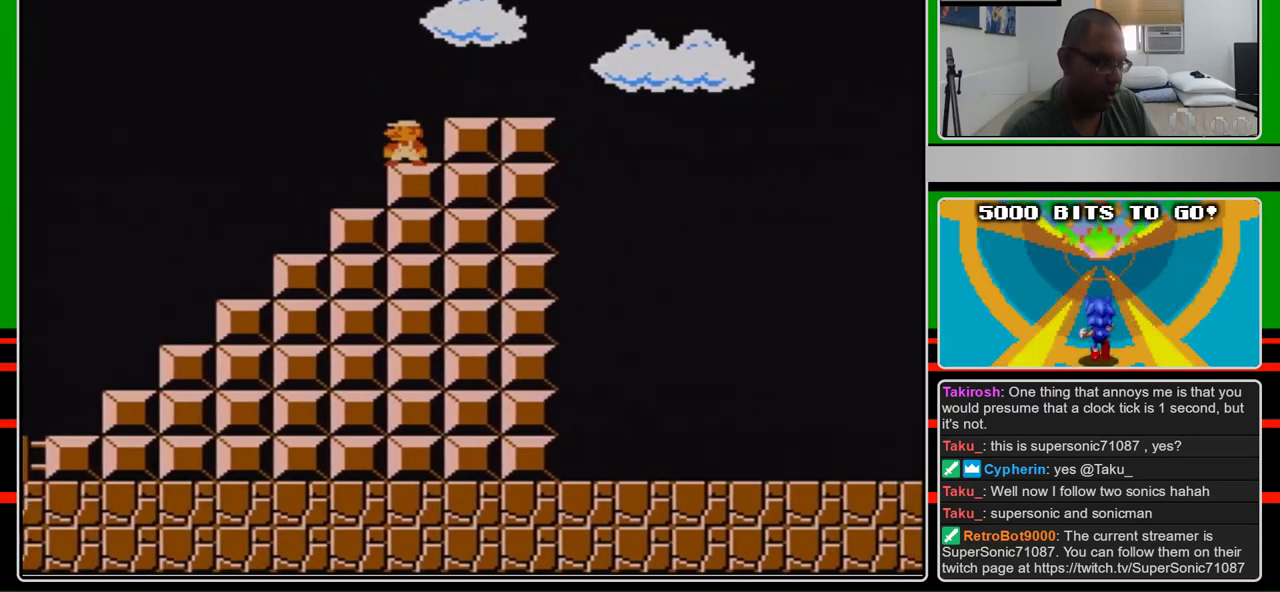
{"buttons": ["A", "B"], "events": [[67, "DPAD_LEFT", "up"], [500, "A", "down"]]}
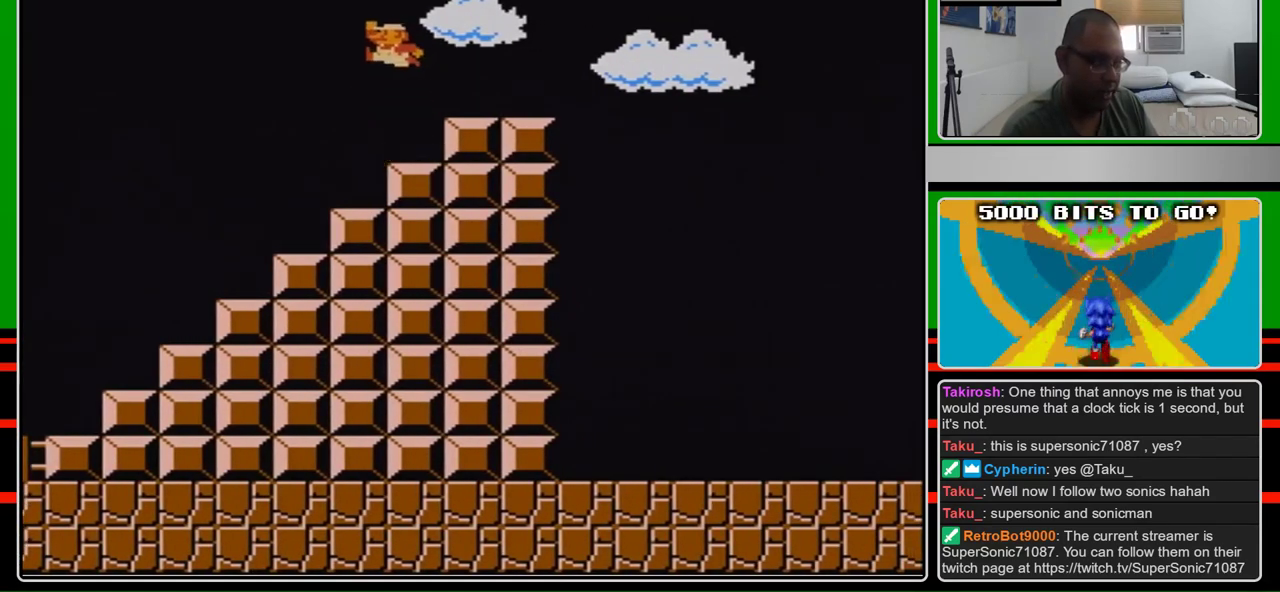
{"buttons": ["B"], "events": [[67, "DPAD_LEFT", "down"], [100, "A", "up"], [200, "DPAD_LEFT", "up"]]}
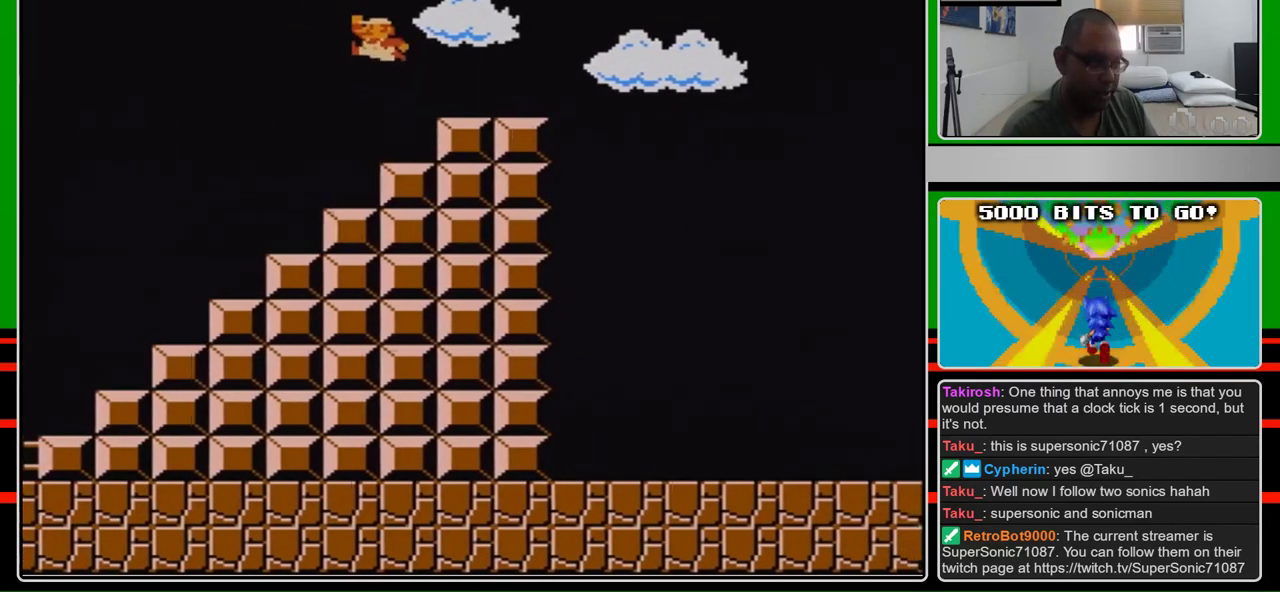
{"buttons": ["B", "DPAD_LEFT"], "events": [[100, "A", "down"], [100, "DPAD_RIGHT", "down"], [200, "A", "up"], [267, "DPAD_RIGHT", "up"], [333, "DPAD_LEFT", "down"]]}
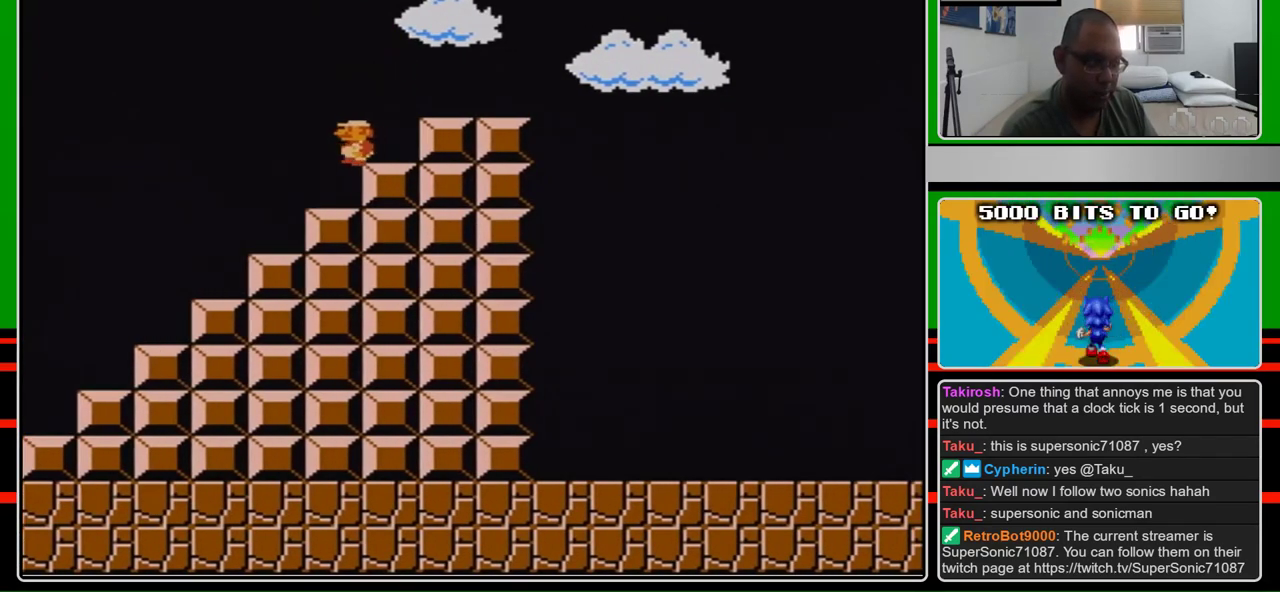
{"buttons": ["B"], "events": [[267, "DPAD_LEFT", "up"], [333, "DPAD_RIGHT", "down"], [433, "DPAD_RIGHT", "up"]]}
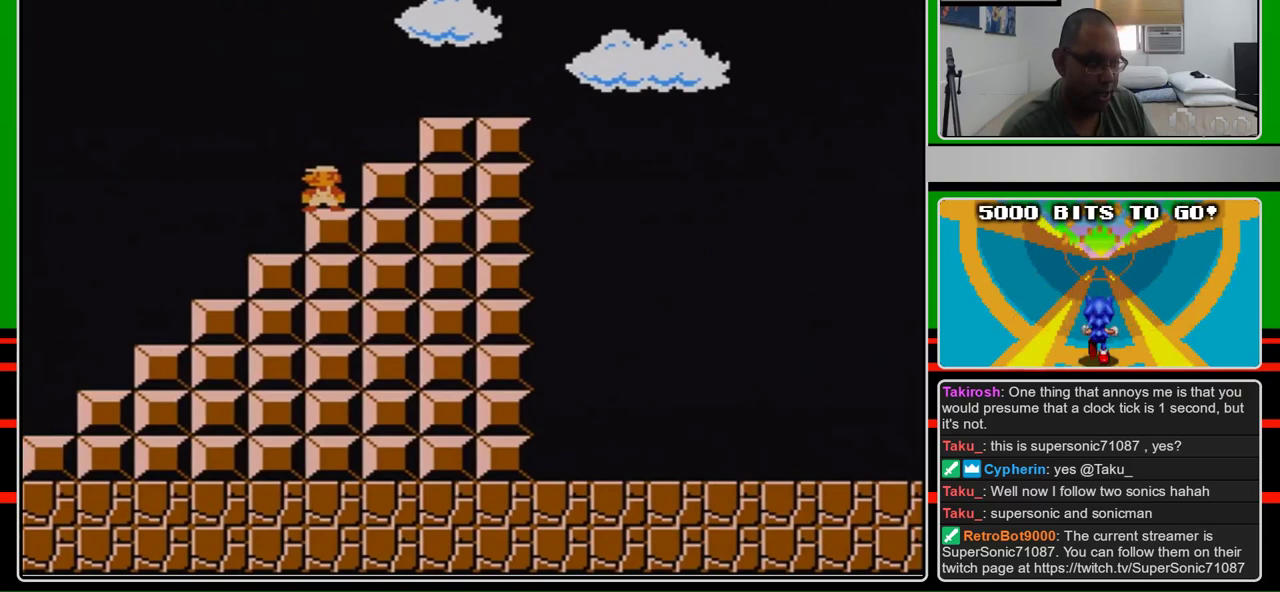
{"buttons": ["B"], "events": []}
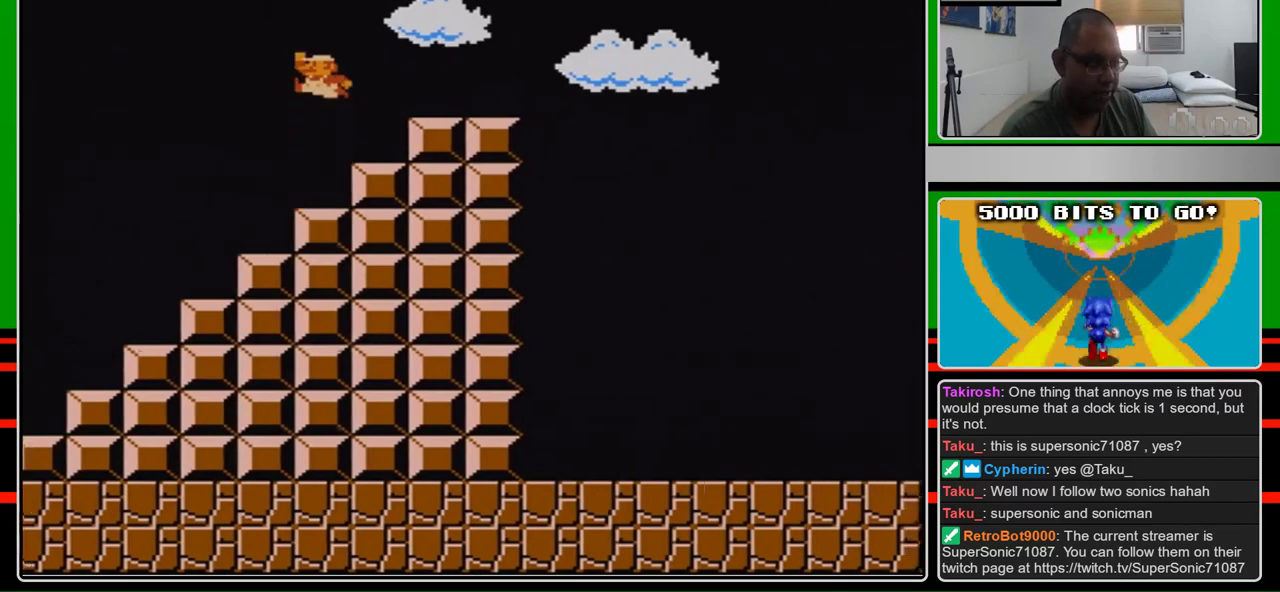
{"buttons": ["B", "DPAD_LEFT"], "events": [[67, "A", "down"], [100, "DPAD_RIGHT", "down"], [333, "DPAD_RIGHT", "up"], [400, "A", "up"], [467, "DPAD_LEFT", "down"]]}
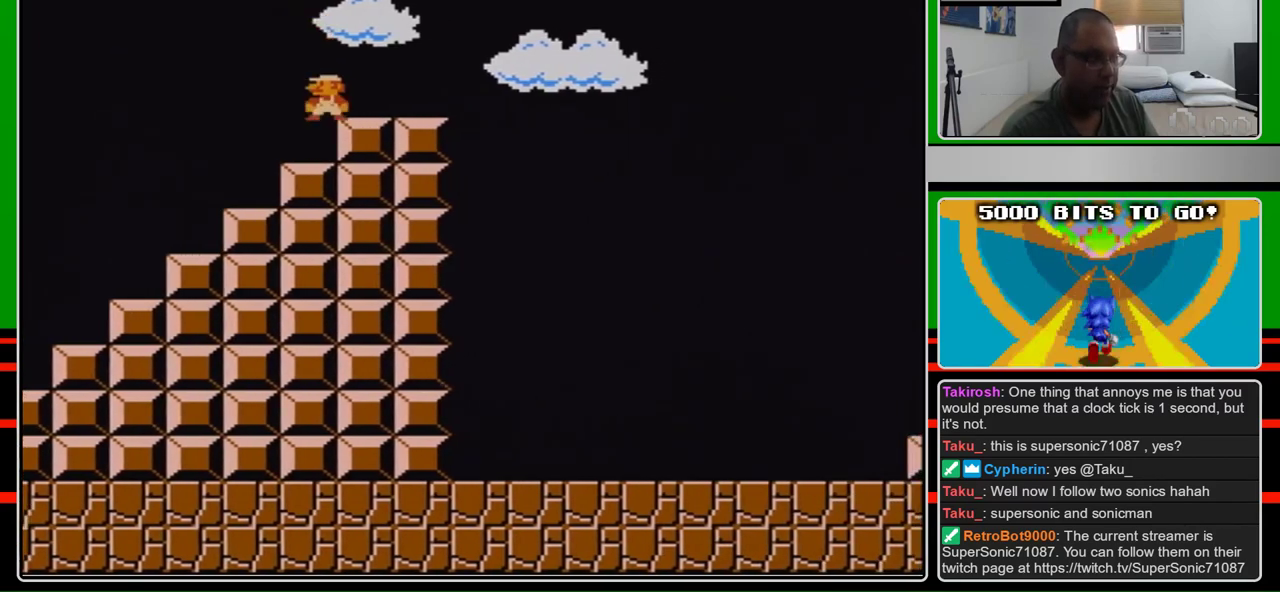
{"buttons": ["B", "DPAD_RIGHT"], "events": [[133, "DPAD_LEFT", "up"], [433, "DPAD_RIGHT", "down"]]}
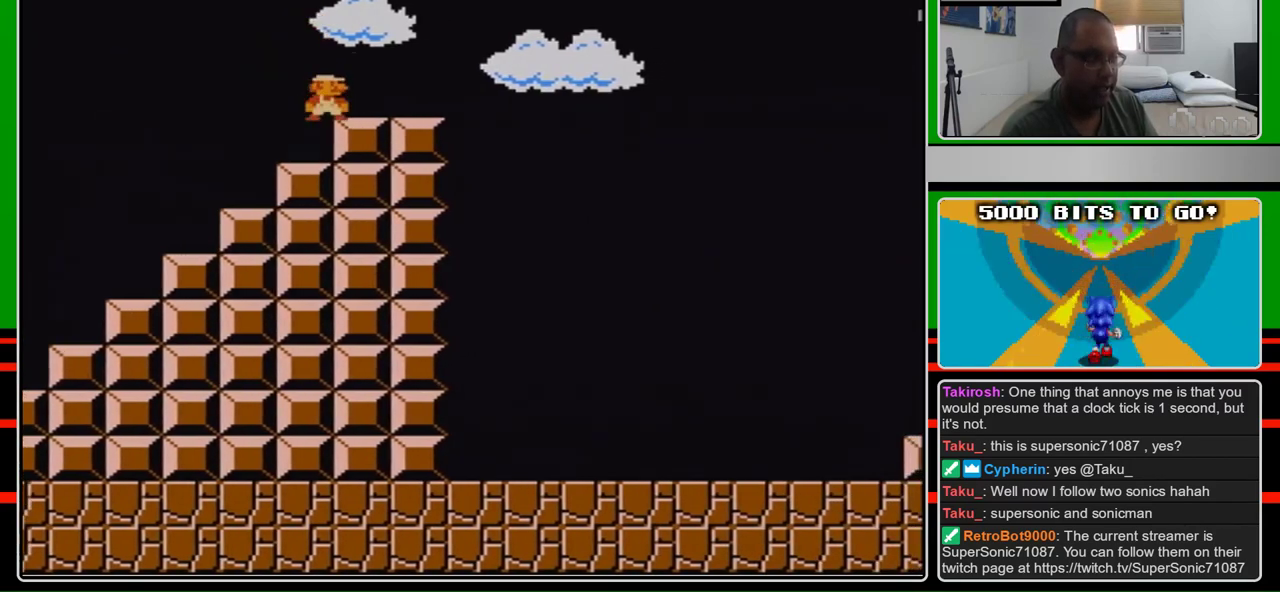
{"buttons": ["B", "DPAD_RIGHT"], "events": [[33, "DPAD_RIGHT", "up"], [233, "A", "down"], [333, "A", "up"], [467, "DPAD_RIGHT", "down"]]}
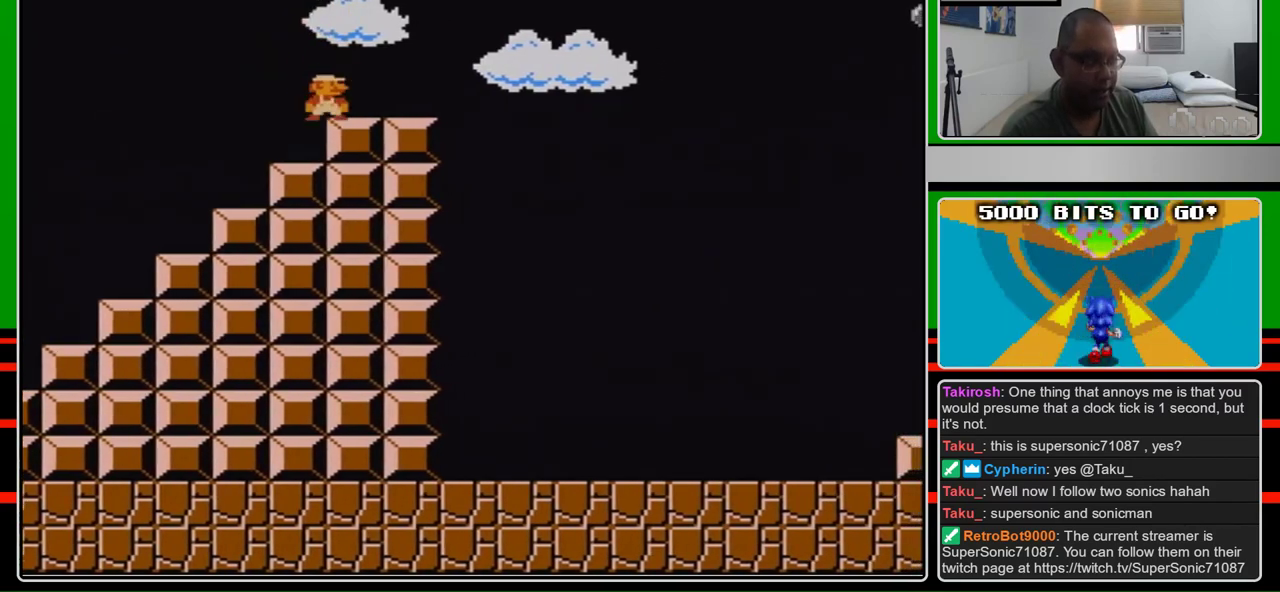
{"buttons": ["B"], "events": [[33, "DPAD_RIGHT", "up"]]}
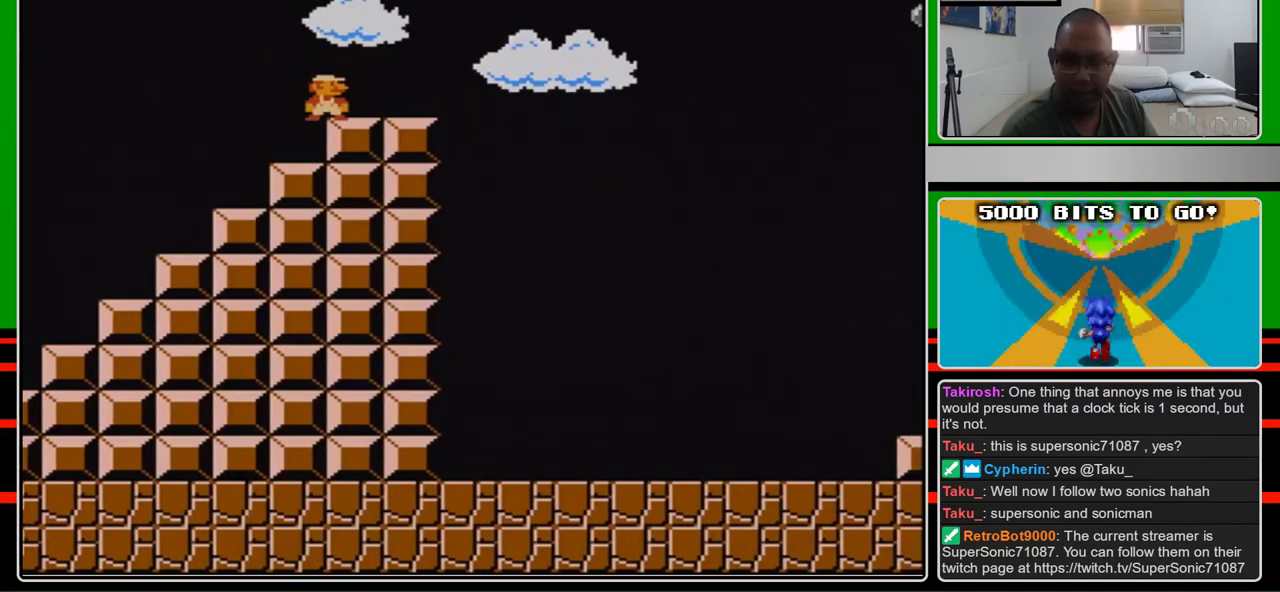
{"buttons": ["B"], "events": []}
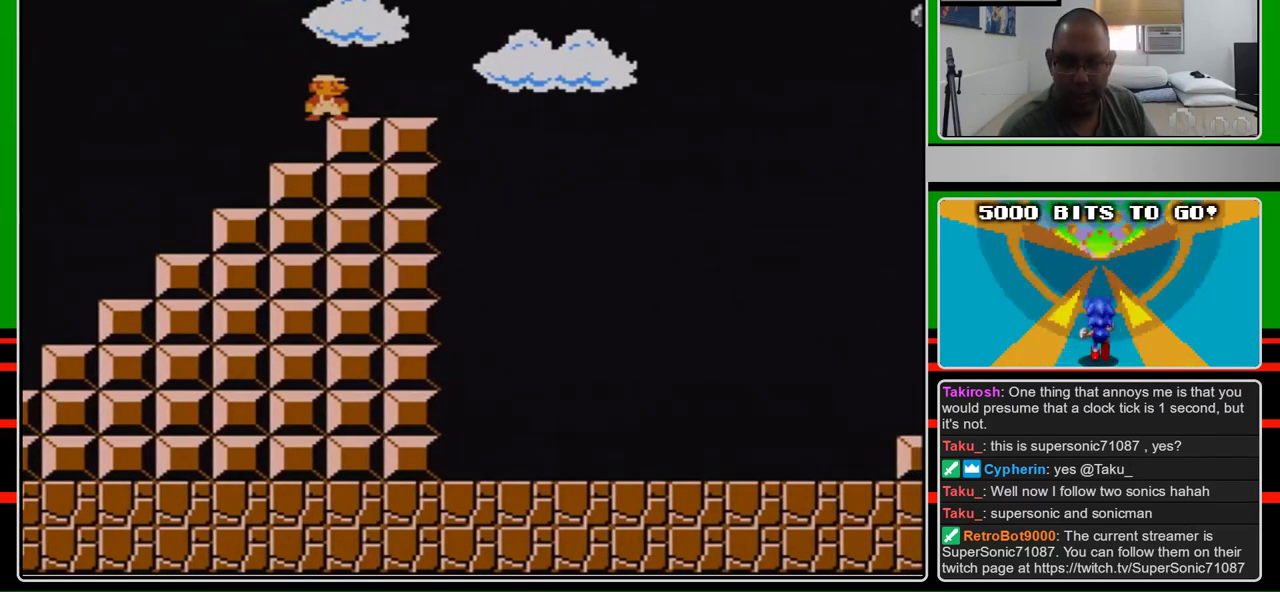
{"buttons": ["B"], "events": []}
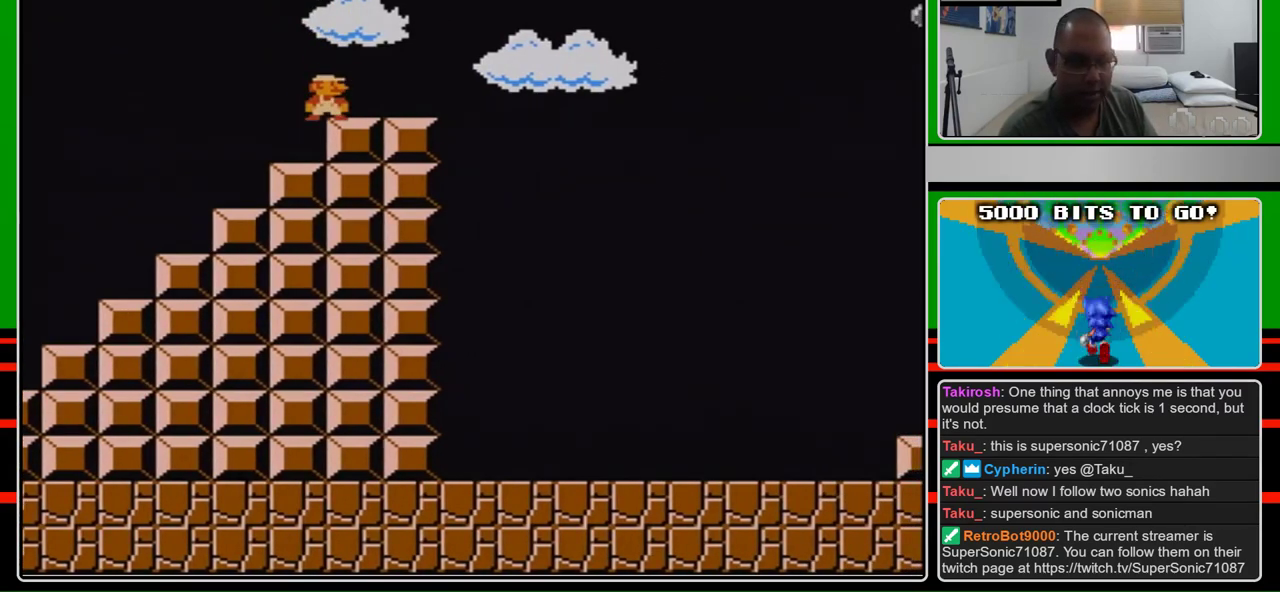
{"buttons": ["B"], "events": []}
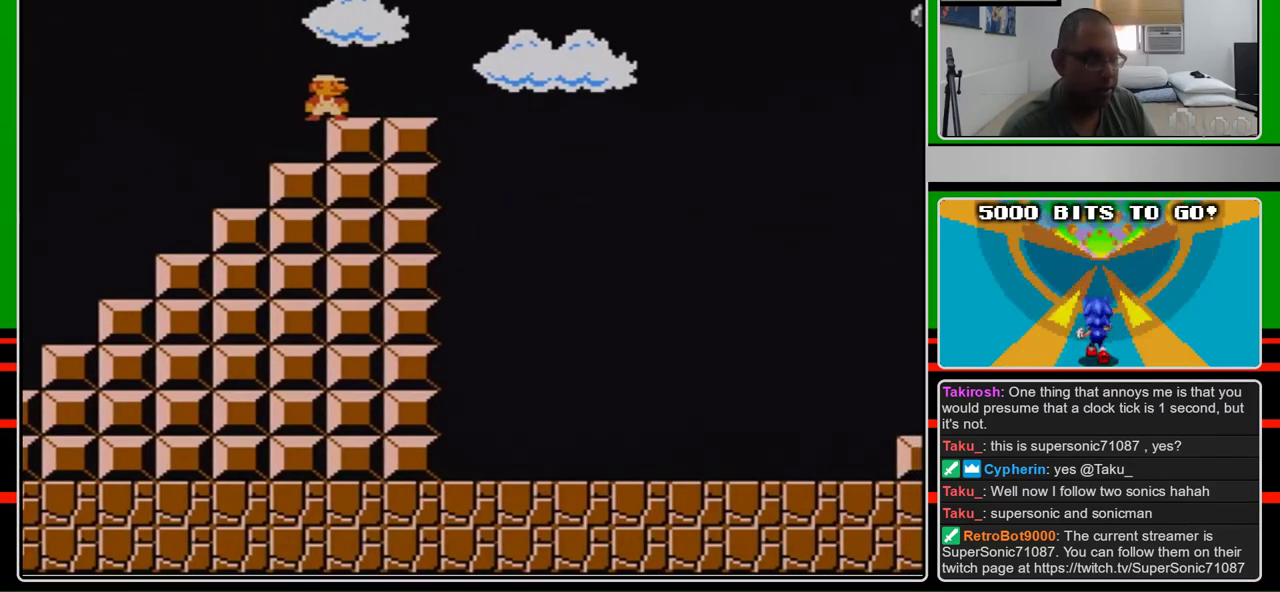
{"buttons": ["B"], "events": []}
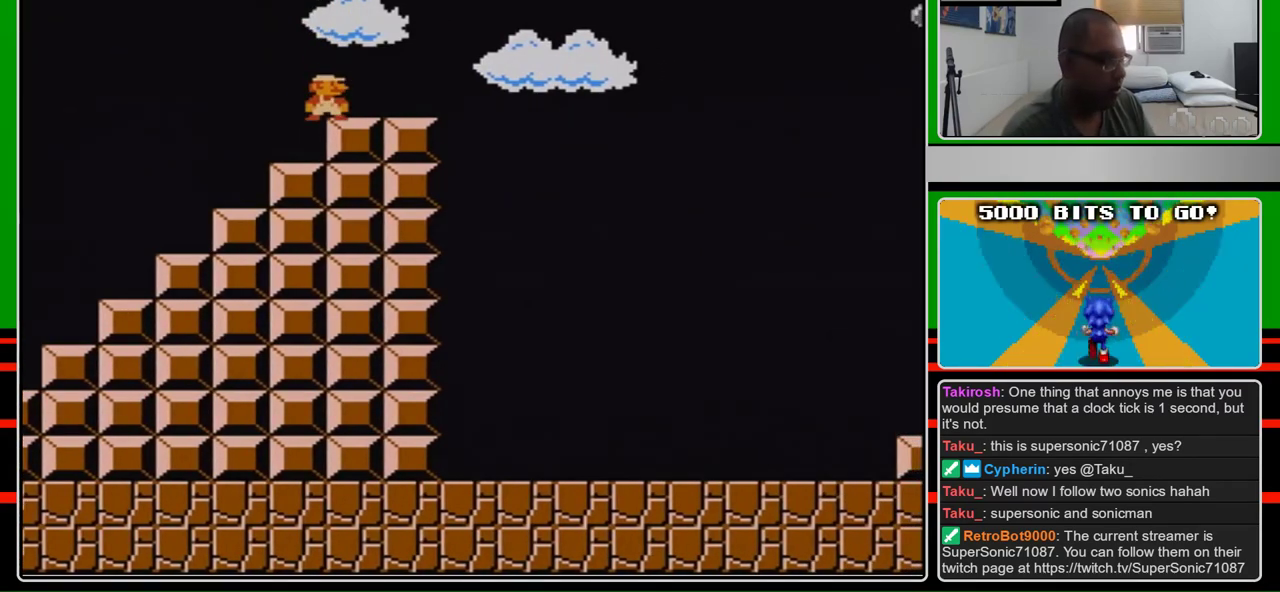
{"buttons": ["B"], "events": []}
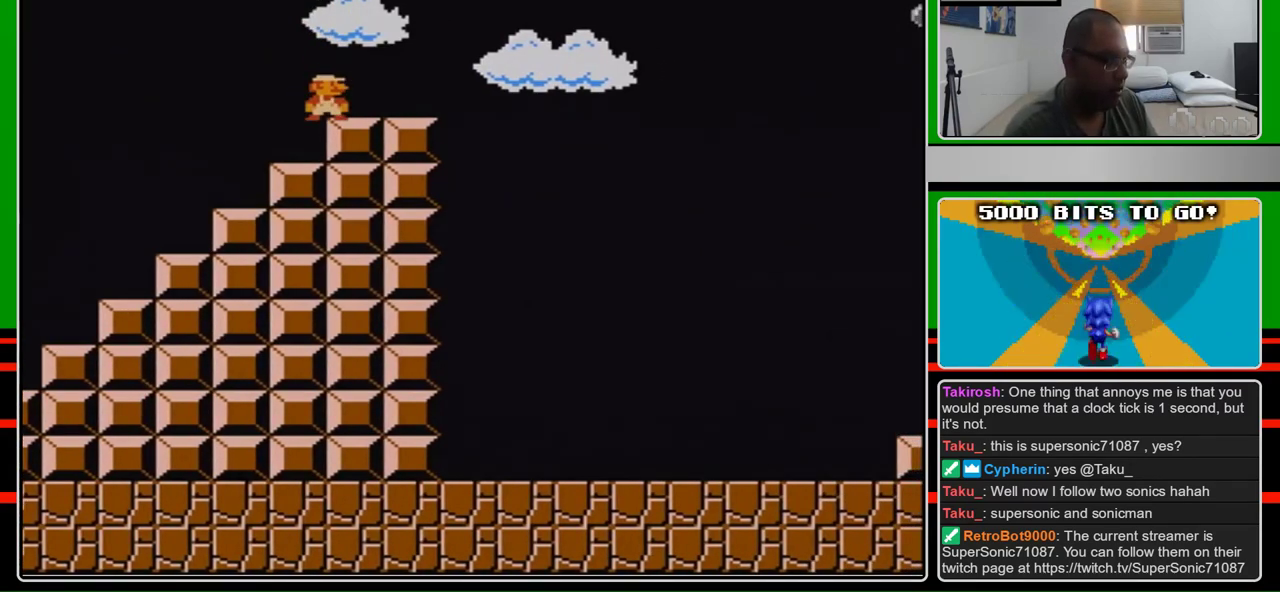
{"buttons": ["B"], "events": []}
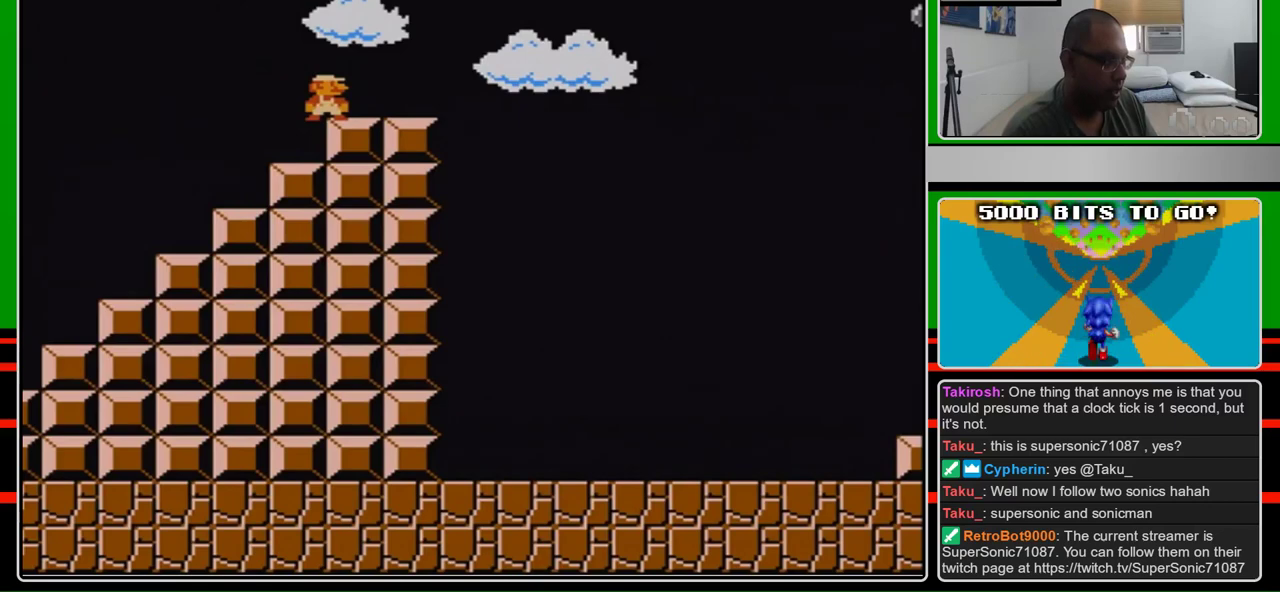
{"buttons": ["B", "SELECT"], "events": [[500, "SELECT", "down"]]}